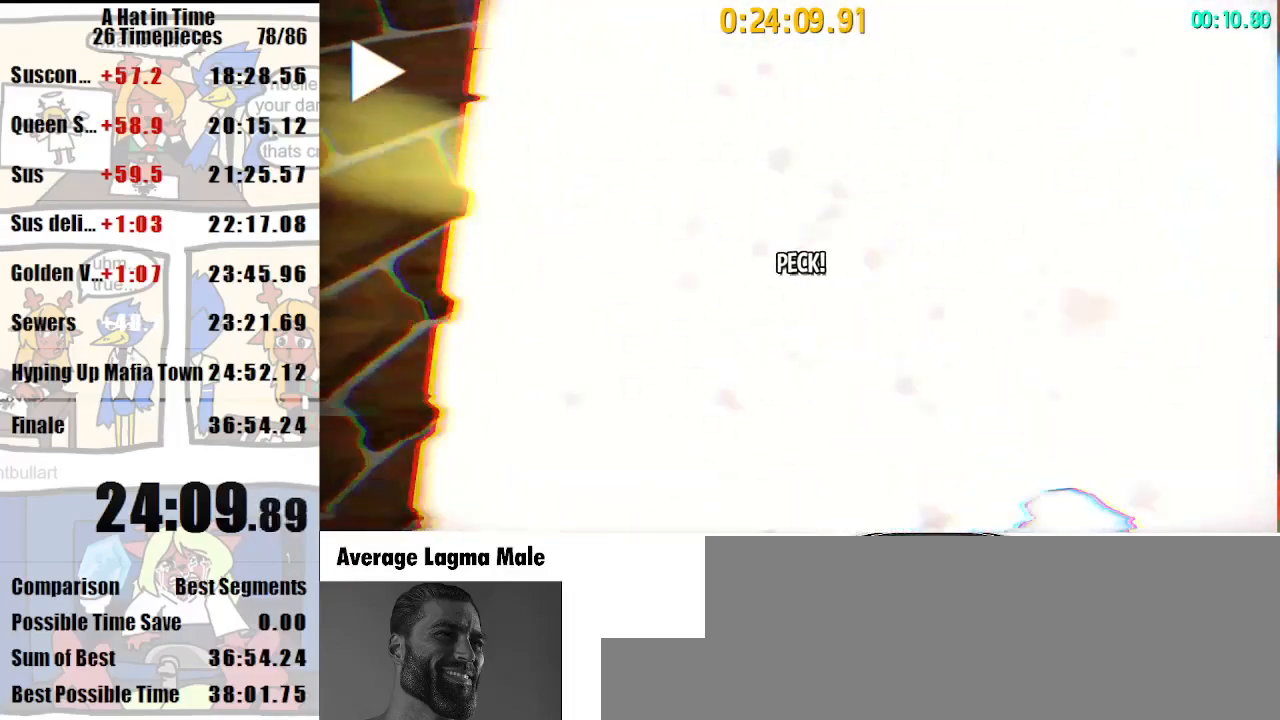
Gameplay with keyboard and mouse; each line is a JSON object with the keys and mouse buttons held at the frame after it. "events" lists presses ("down") and releases ("up") of "a", "d", "e", "lagwarps", "luigi", "q", "s", "shift", "space", "w", "mouse_left", "mouse_right", "mouse_wheel_up" and "mouse_wheel_down" between this image and that frame as [ms after this image, input, new state], when the widget could be followed in between. "mouse_left", "mouse_right", "mouse_wheel_up", "mouse_wheel_down" = the "left", "right", "wheel_up", "wheel_down" buttons of the "mouse" list. No other keys are recorded. Mouse movement is not recorded. Key names are as the overlay labels them; some are game actions (e.g. jump) rather than physical keys.
{"keys": [], "mouse": [], "events": []}
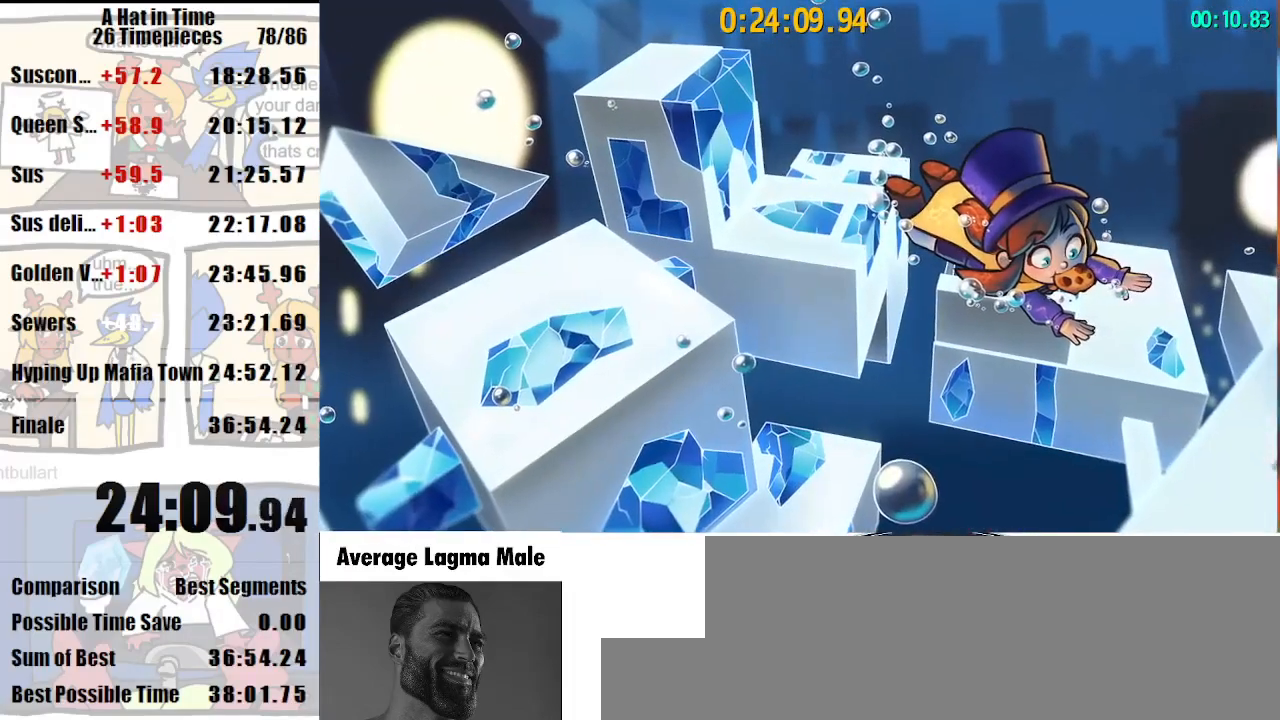
{"keys": [], "mouse": [], "events": []}
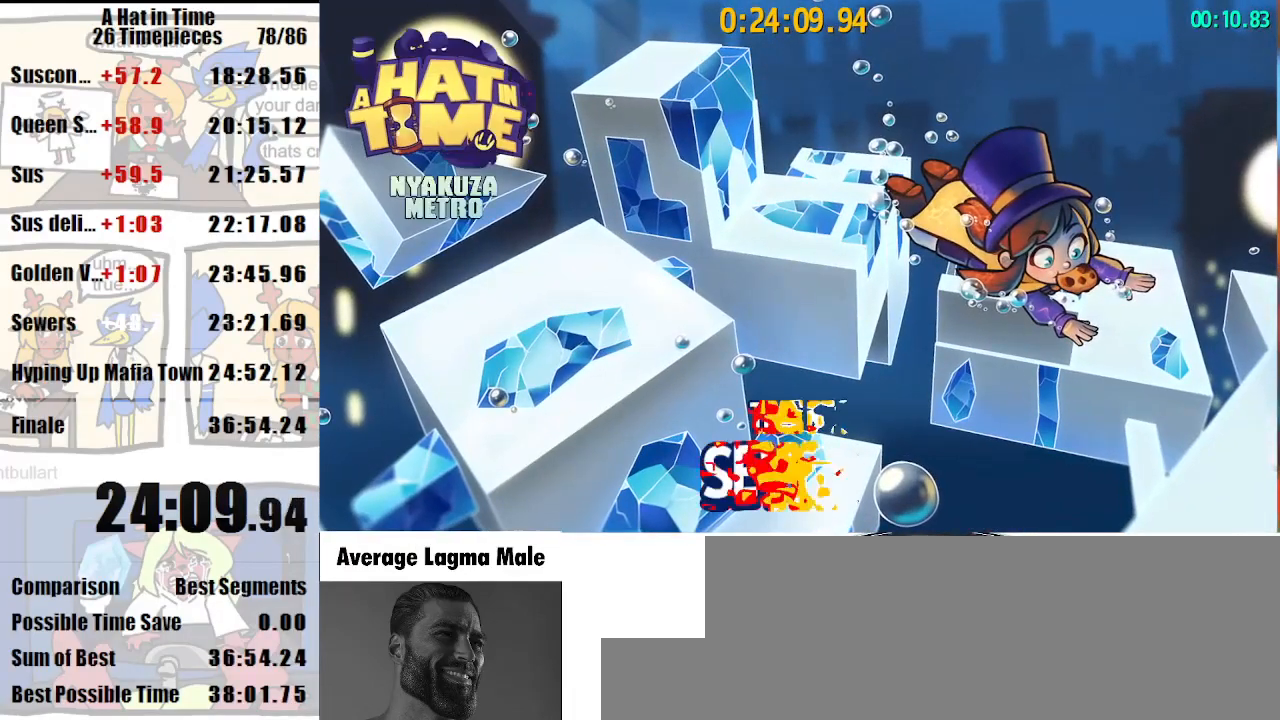
{"keys": [], "mouse": [], "events": []}
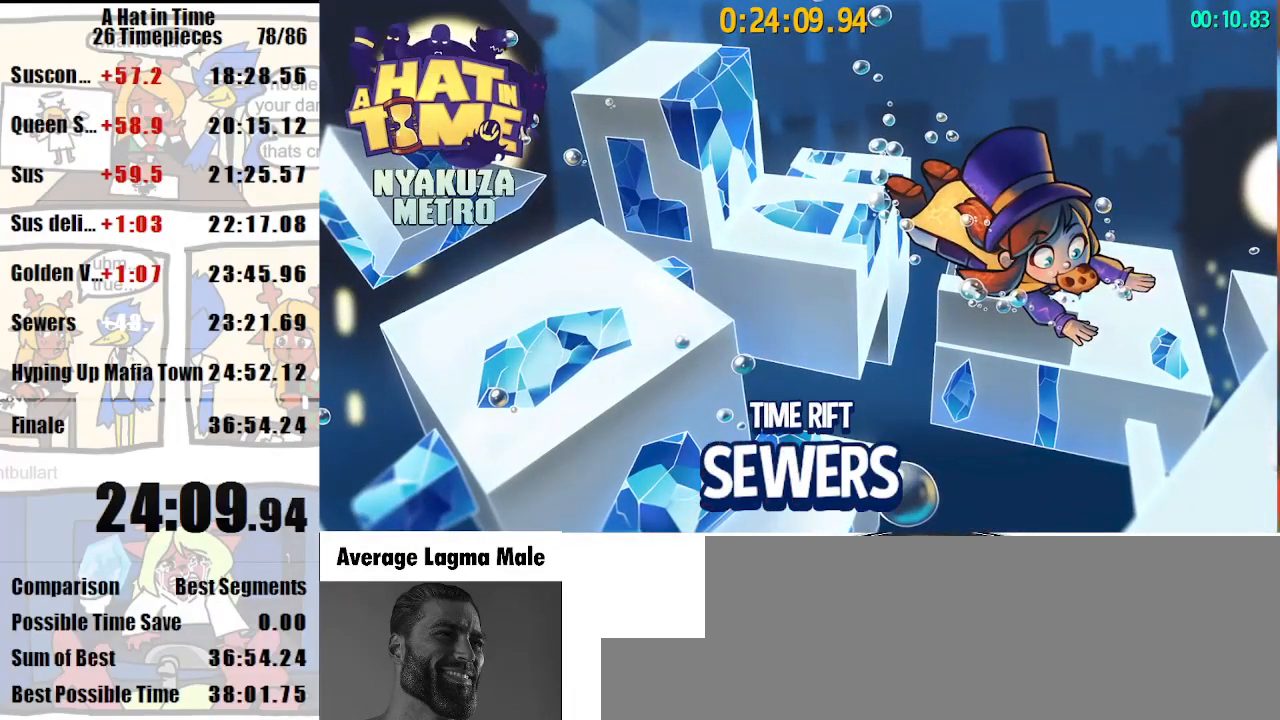
{"keys": [], "mouse": [], "events": []}
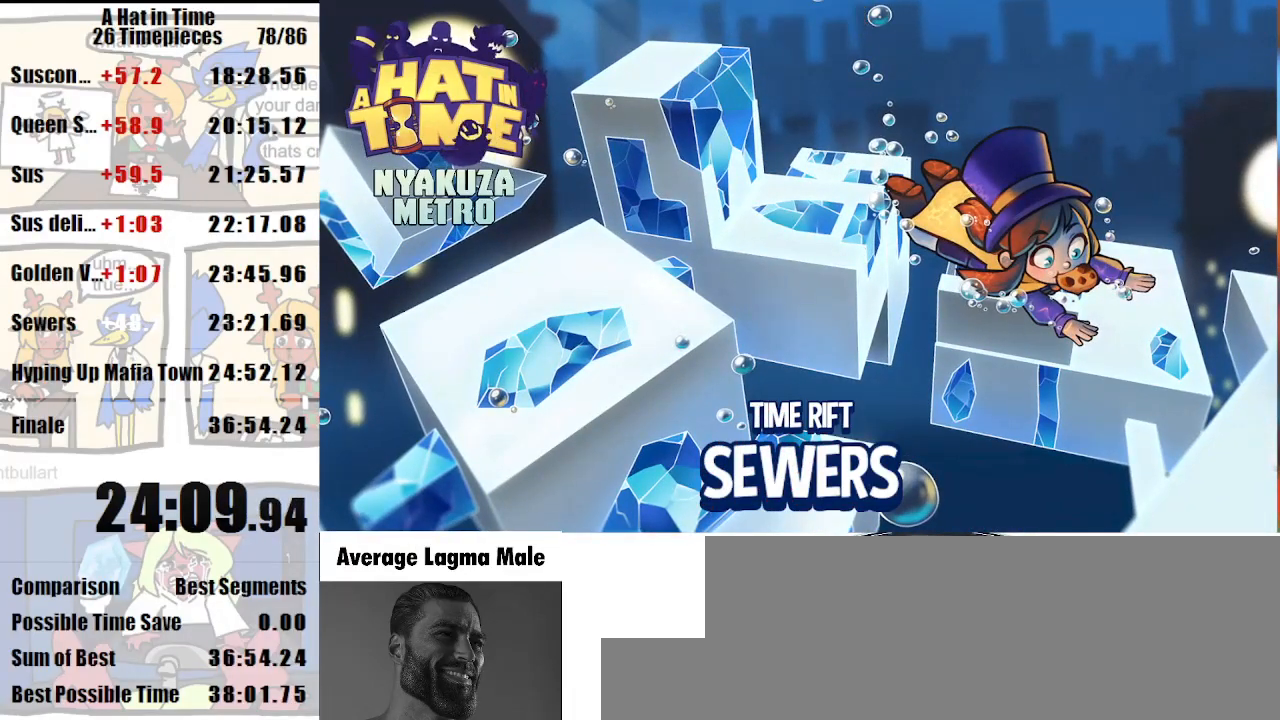
{"keys": [], "mouse": [], "events": []}
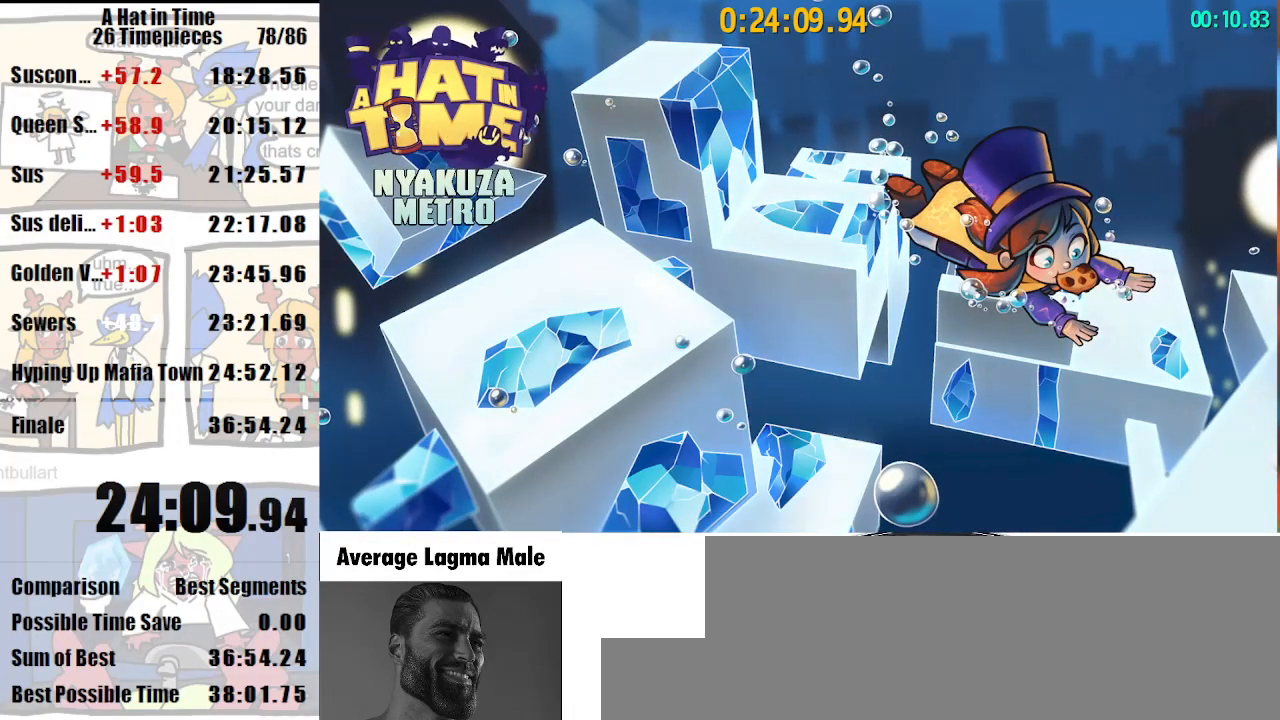
{"keys": ["d", "shift", "w"], "mouse": [], "events": [[433, "d", "down"], [433, "shift", "down"], [433, "w", "down"]]}
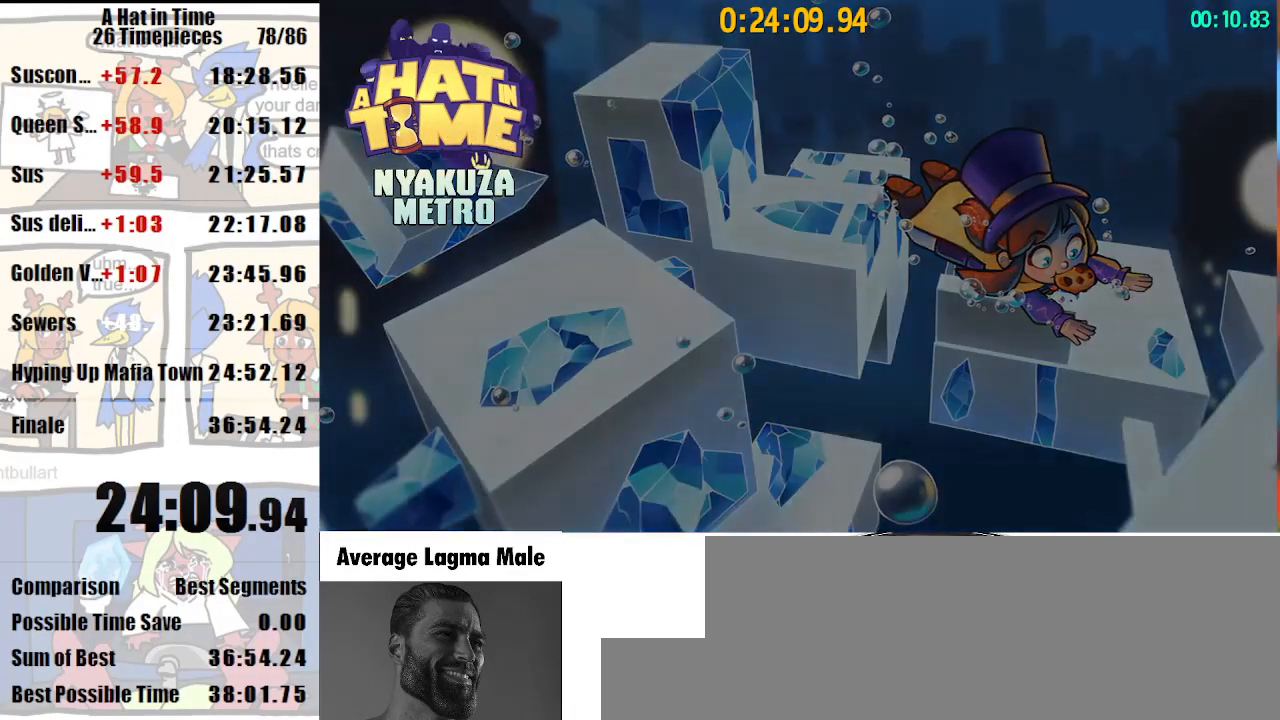
{"keys": ["d", "shift", "w"], "mouse": [], "events": []}
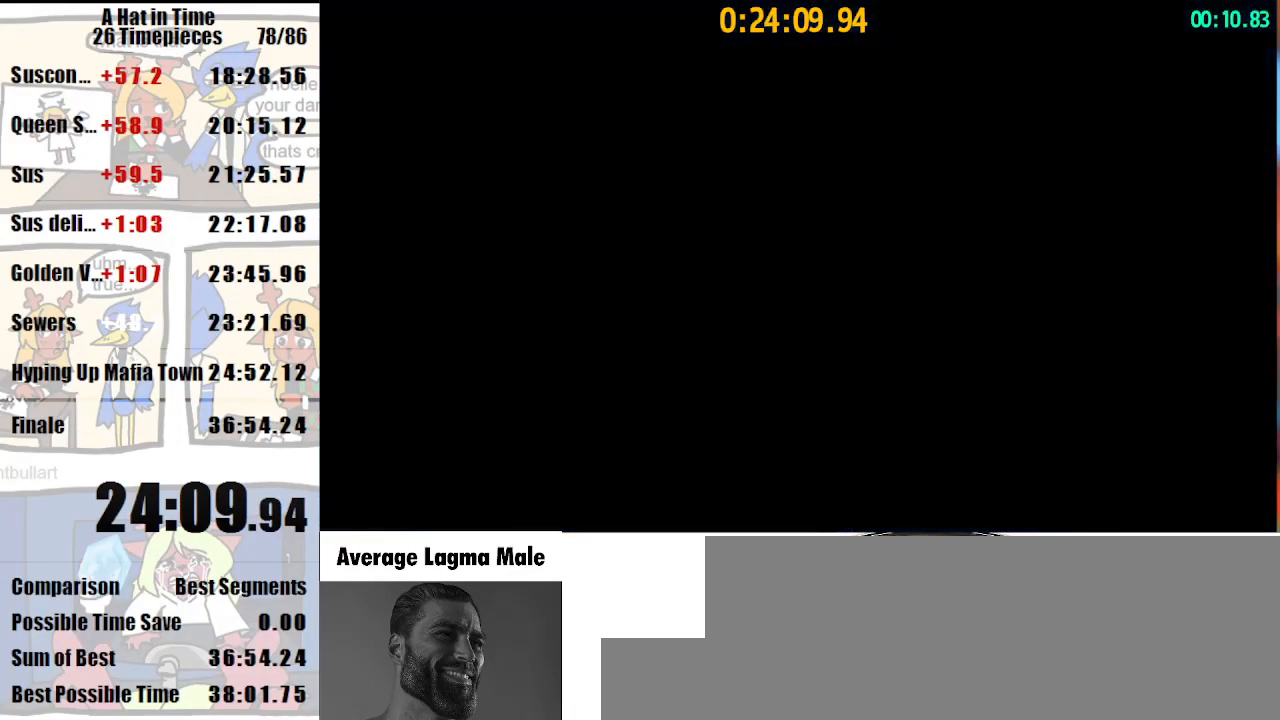
{"keys": ["d", "shift", "w"], "mouse": [], "events": []}
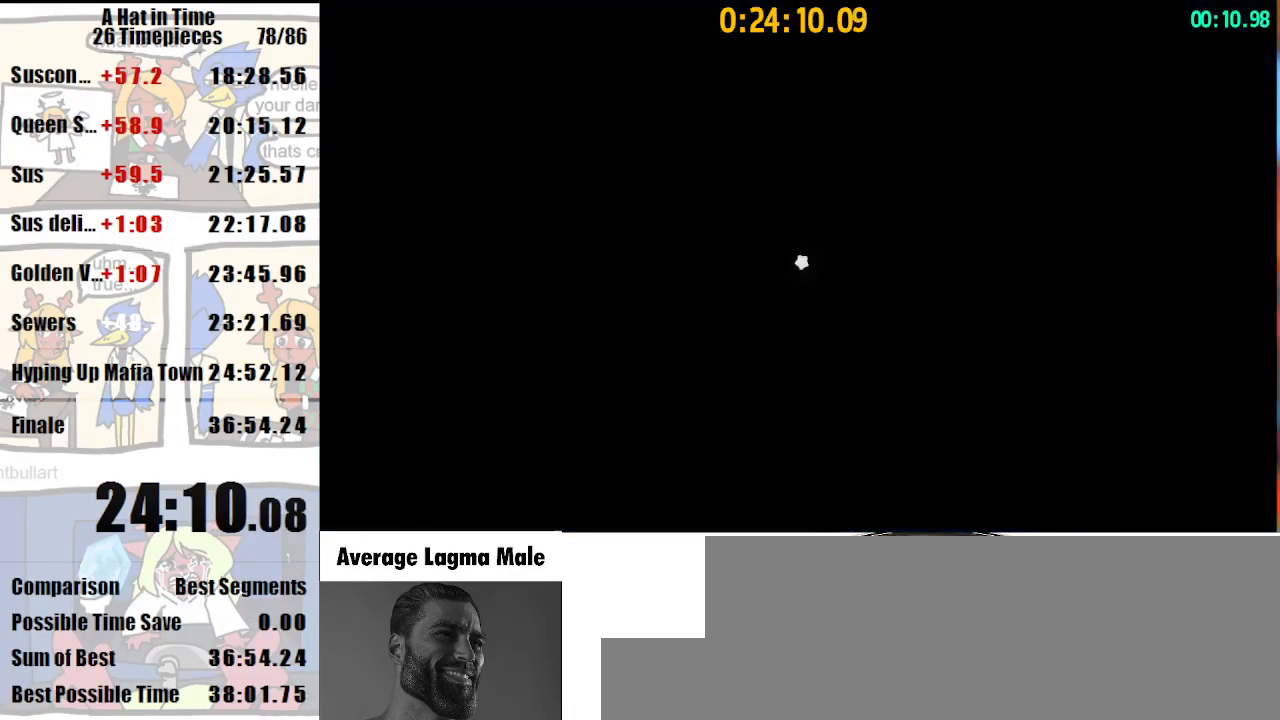
{"keys": ["d", "shift", "space", "w"], "mouse": [], "events": [[100, "space", "down"]]}
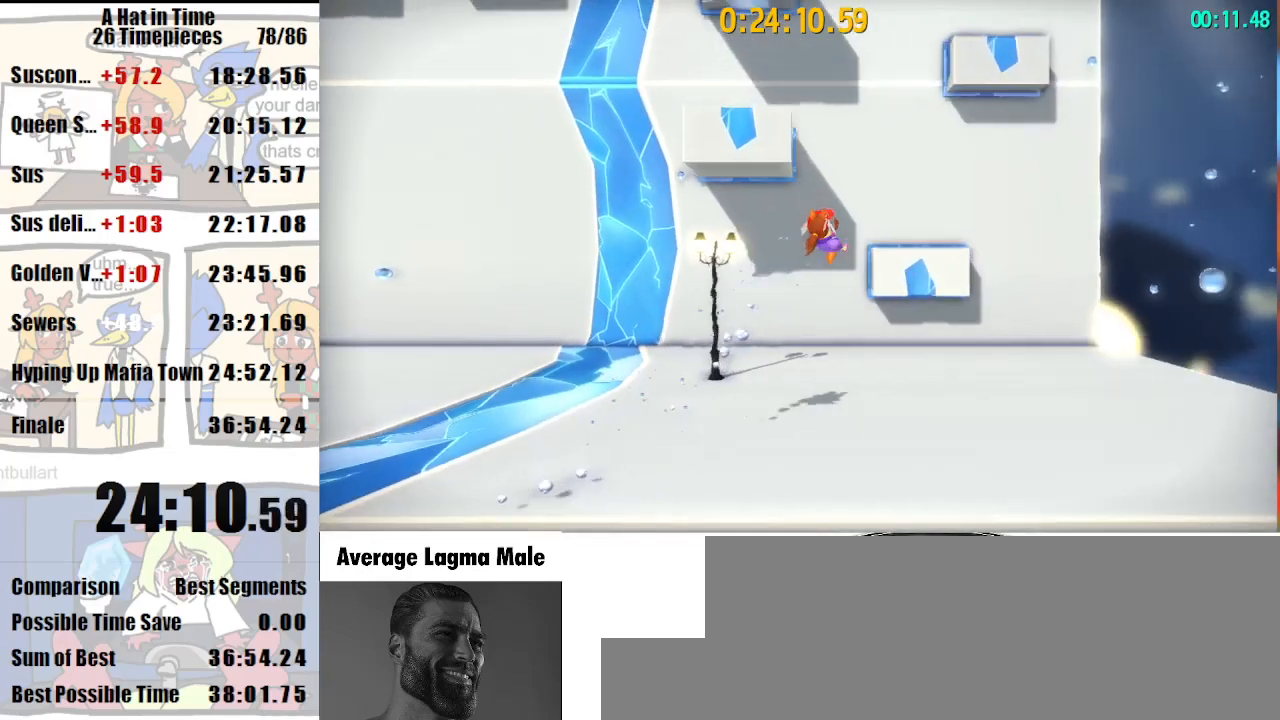
{"keys": ["shift", "space", "w"], "mouse": [], "events": [[33, "mouse_right", "down"], [100, "mouse_right", "up"], [200, "d", "up"], [200, "mouse_right", "down"], [300, "space", "up"], [333, "mouse_right", "up"], [500, "space", "down"]]}
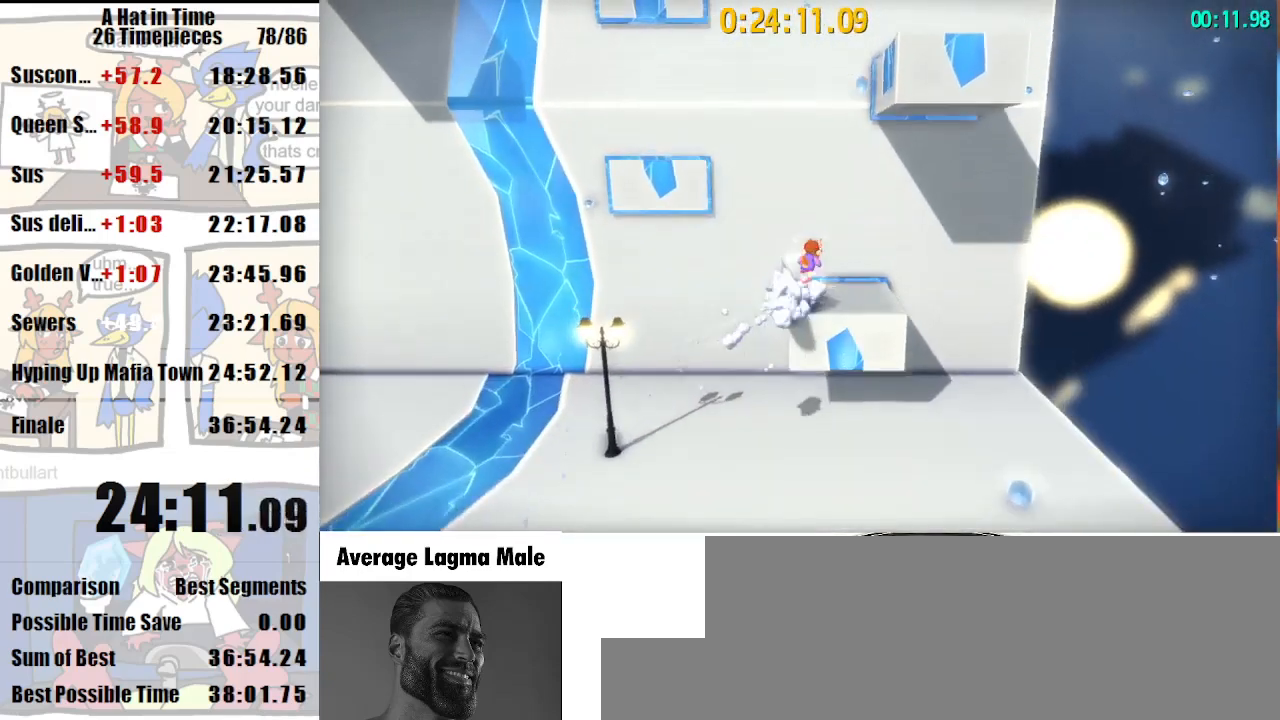
{"keys": ["shift", "w"], "mouse": [], "events": [[133, "space", "up"]]}
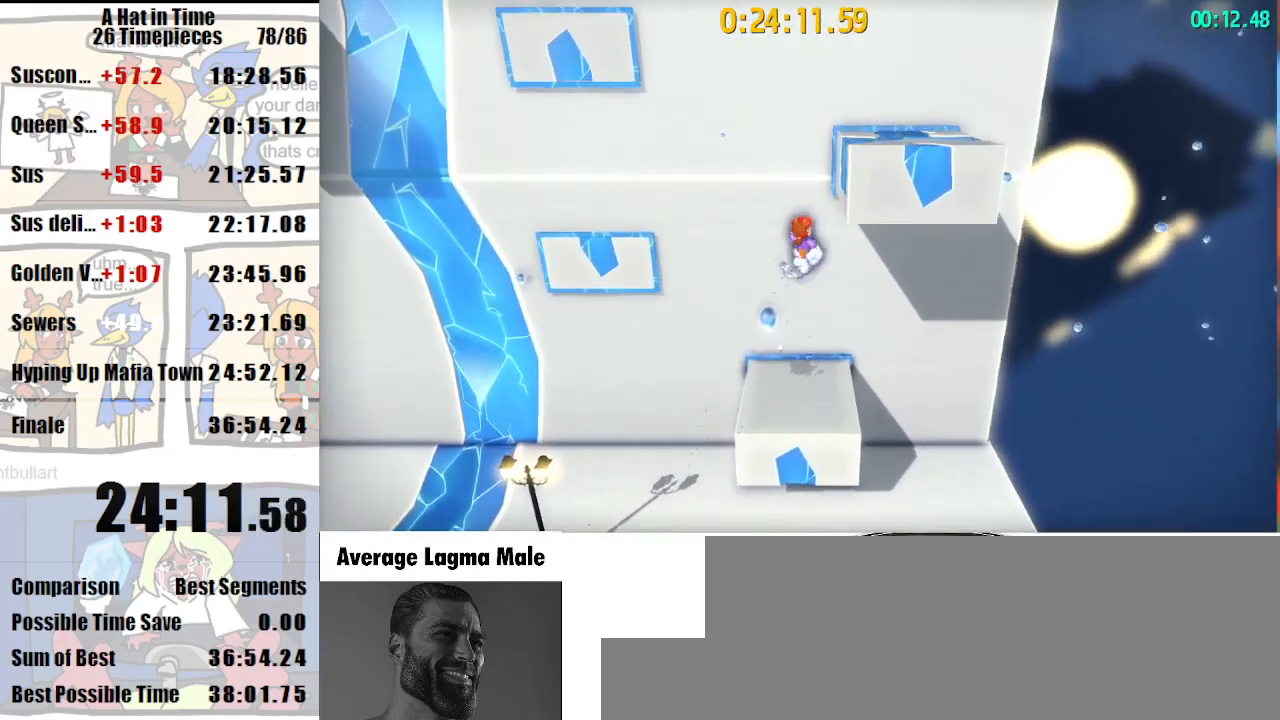
{"keys": ["d", "shift", "w"], "mouse": [], "events": [[200, "d", "down"], [200, "space", "down"], [333, "space", "up"]]}
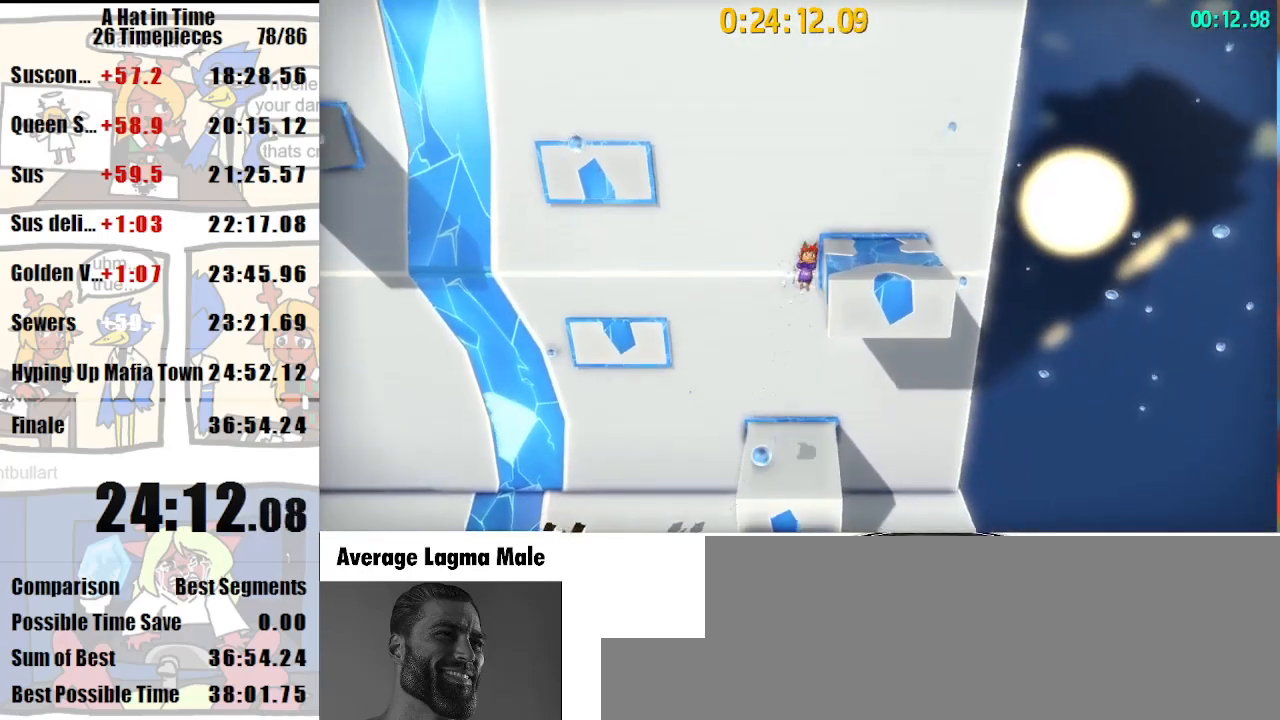
{"keys": ["a", "shift"], "mouse": [], "events": [[200, "w", "up"], [300, "a", "down"], [333, "d", "up"]]}
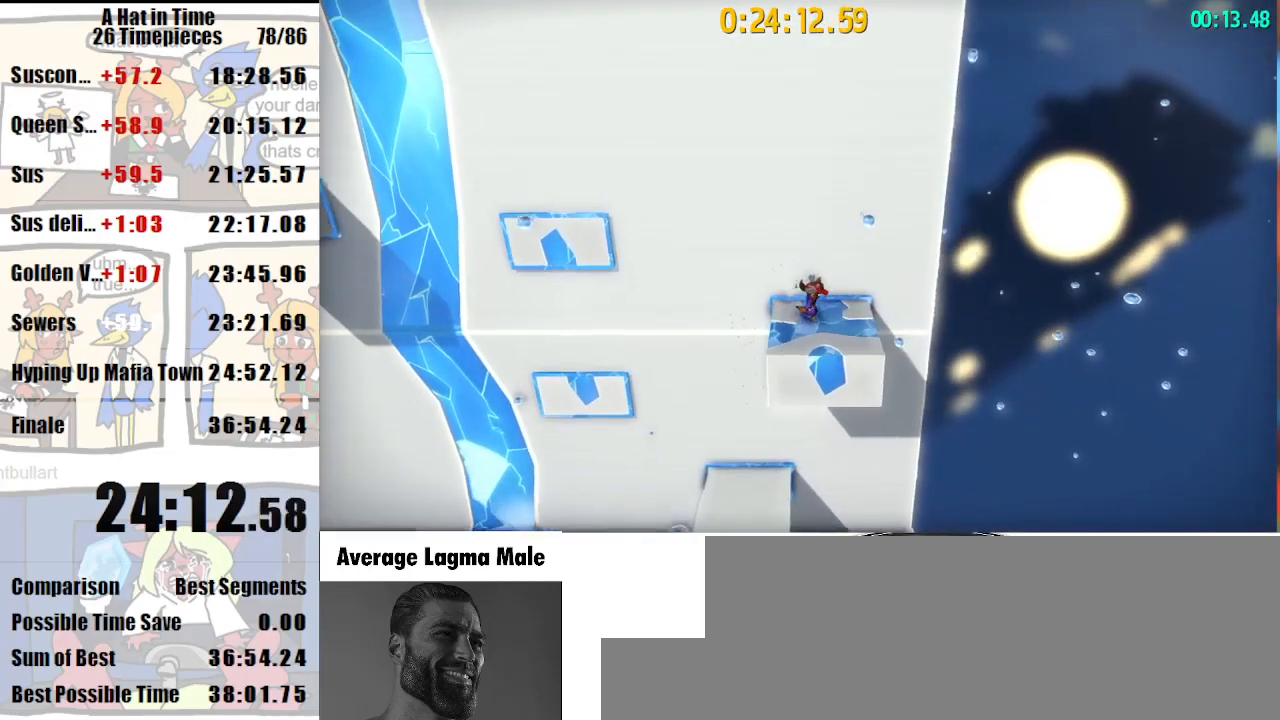
{"keys": ["a", "shift", "space"], "mouse": [], "events": [[167, "shift", "up"], [167, "space", "down"], [333, "space", "up"], [400, "space", "down"], [500, "shift", "down"]]}
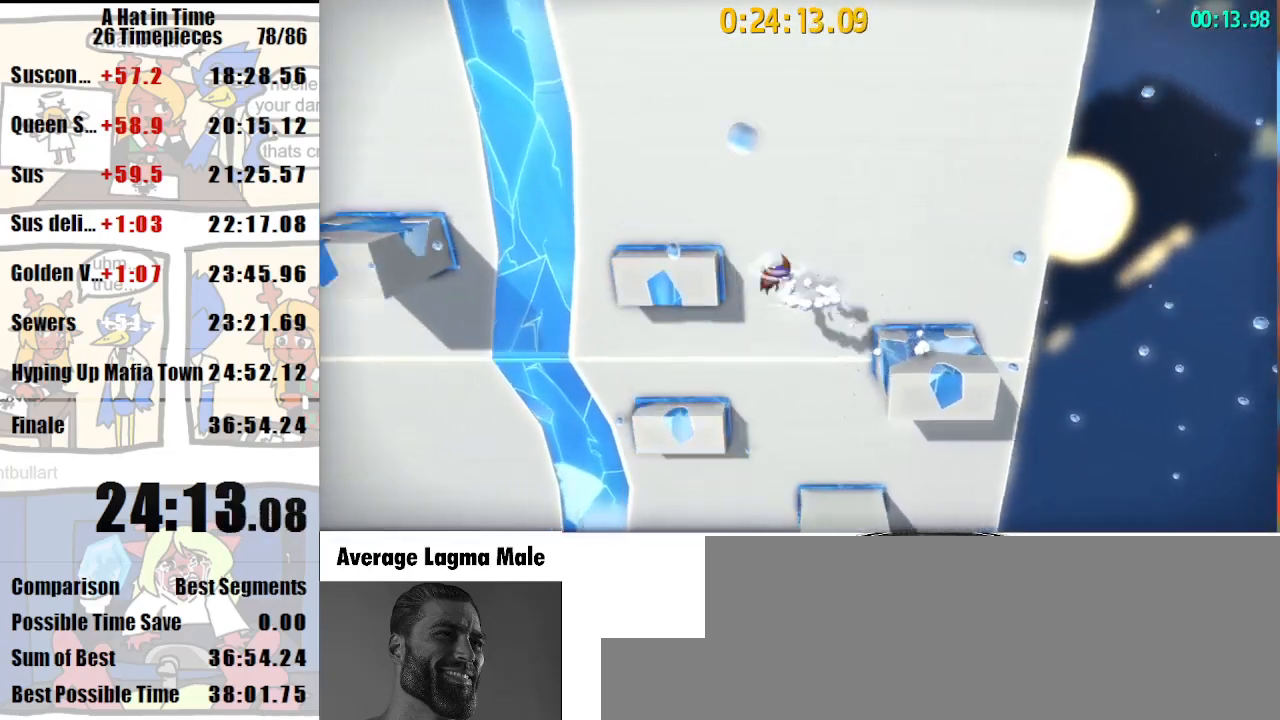
{"keys": ["a", "shift"], "mouse": [], "events": [[133, "space", "up"]]}
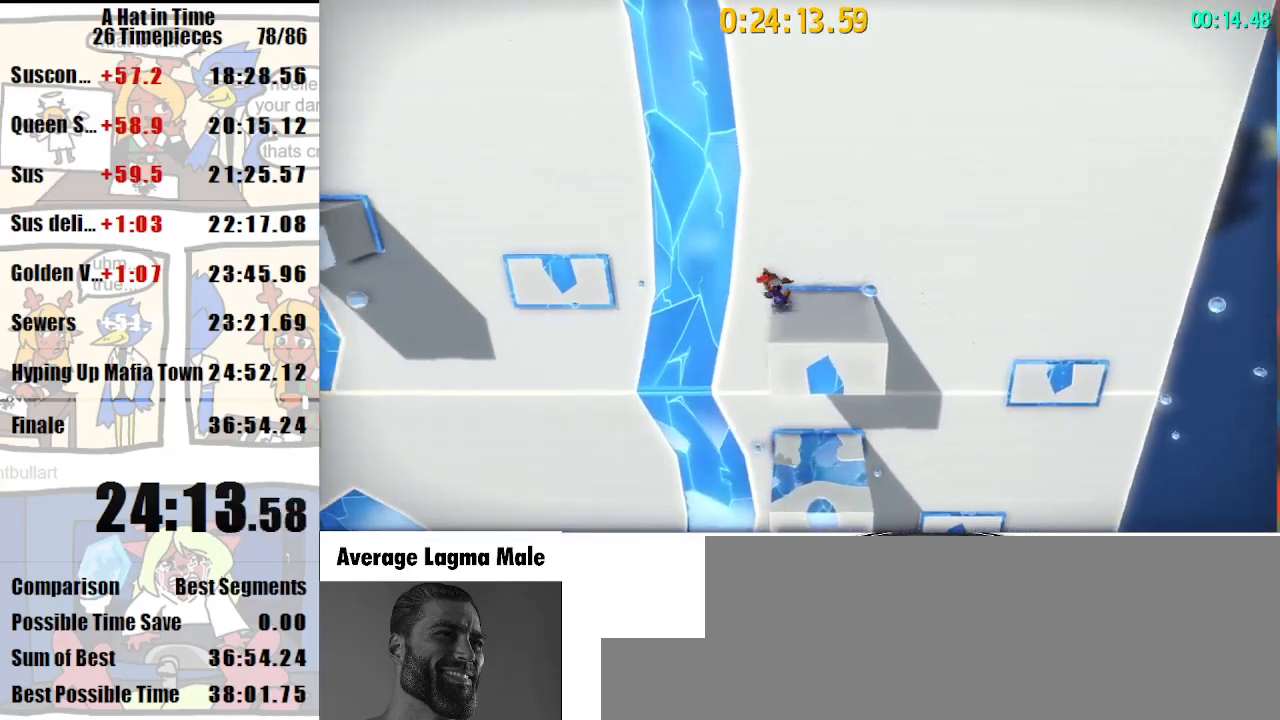
{"keys": ["a", "shift"], "mouse": [], "events": [[100, "space", "down"], [167, "space", "up"], [200, "space", "down"], [300, "space", "up"], [300, "w", "down"], [400, "w", "up"]]}
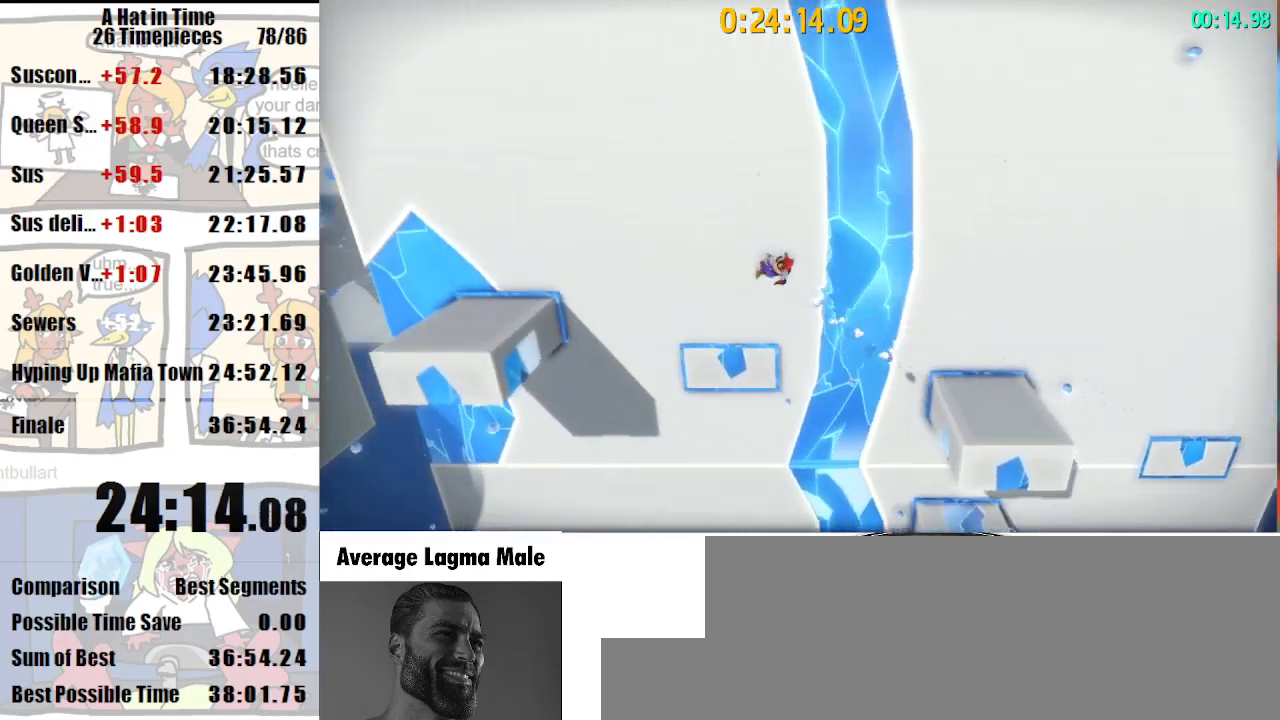
{"keys": ["a", "shift"], "mouse": [], "events": [[167, "mouse_right", "down"], [267, "mouse_right", "up"]]}
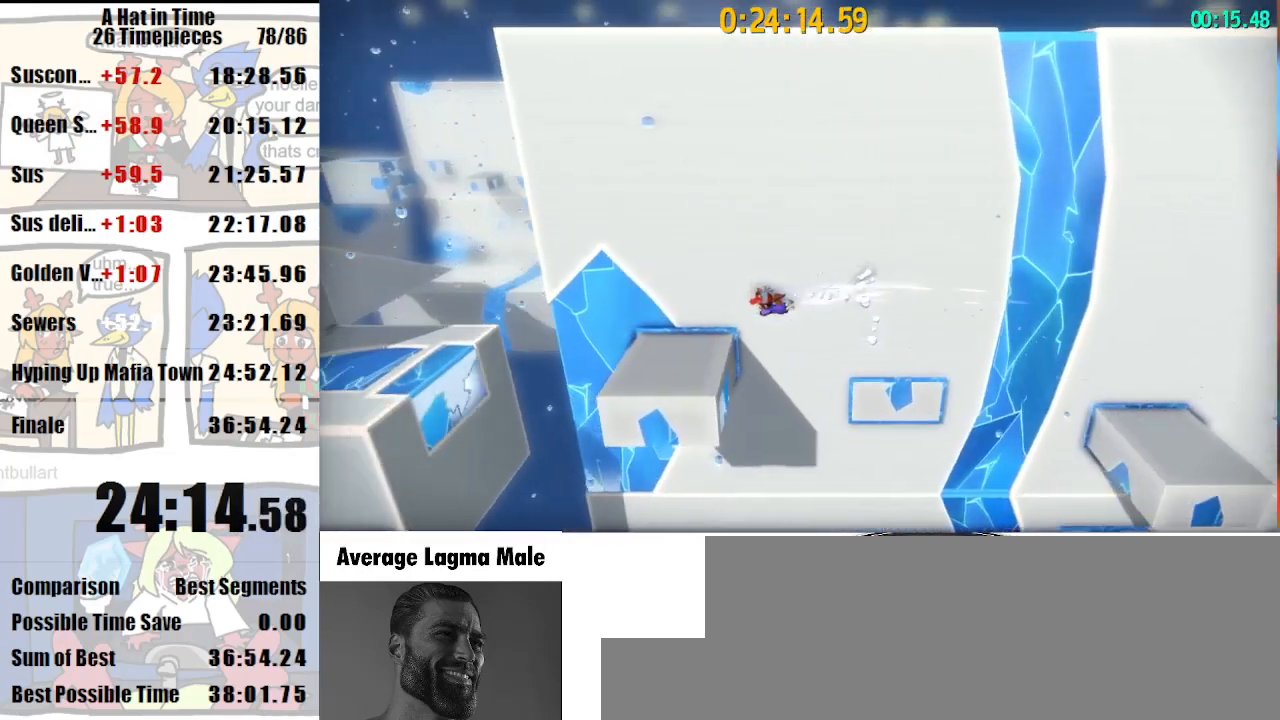
{"keys": ["a", "shift"], "mouse": [], "events": [[300, "mouse_right", "down"], [333, "mouse_right", "up"]]}
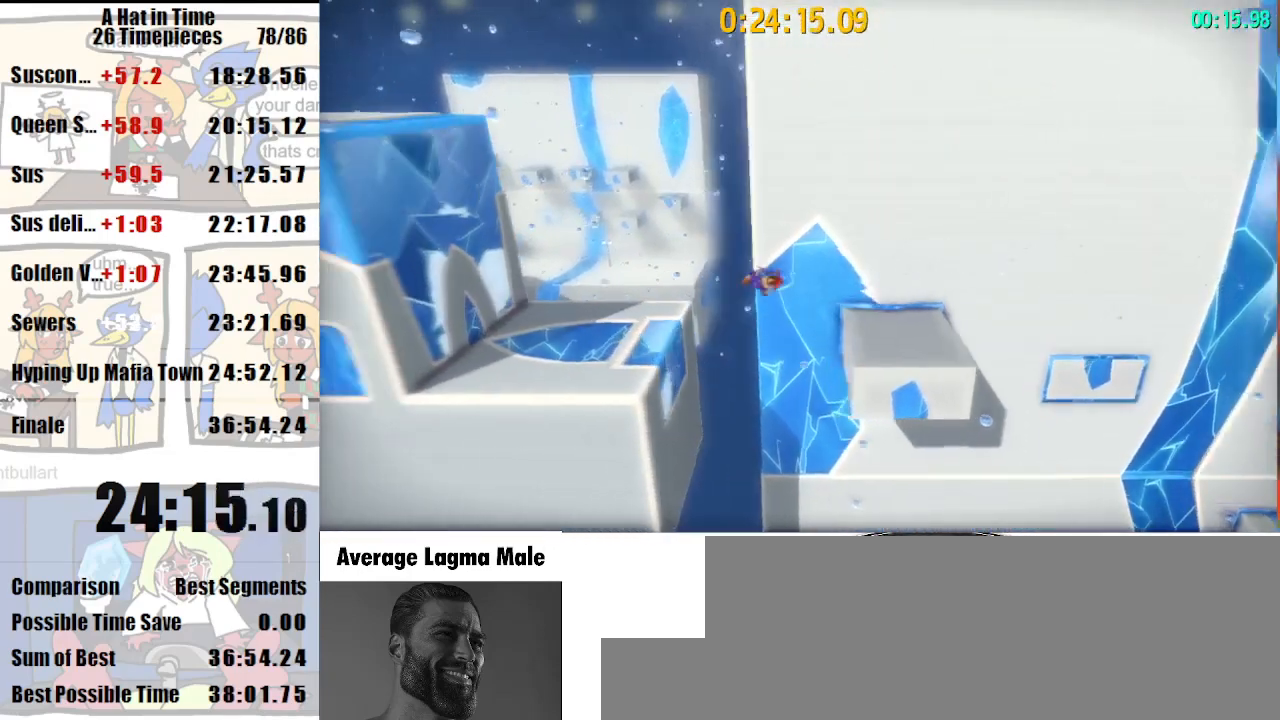
{"keys": ["a", "shift", "w"], "mouse": [], "events": [[300, "space", "down"], [333, "w", "down"], [400, "space", "up"]]}
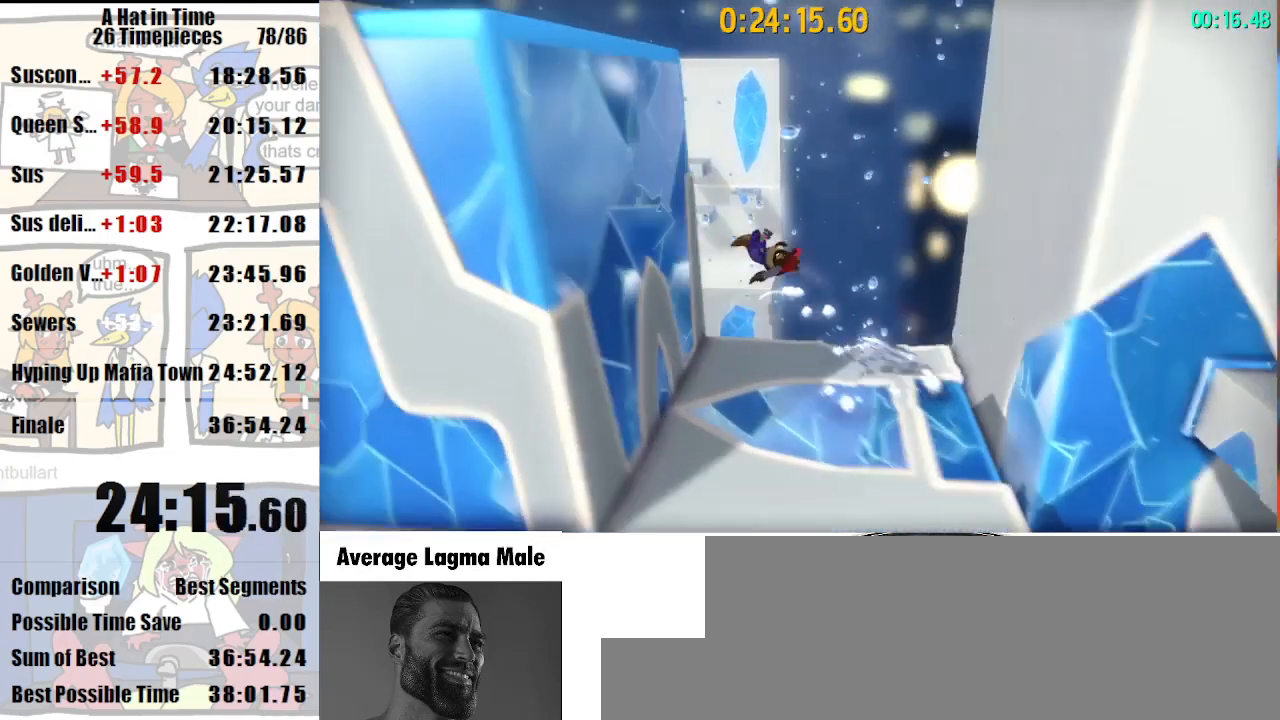
{"keys": ["a", "shift", "w"], "mouse": [], "events": [[33, "a", "up"], [167, "a", "down"]]}
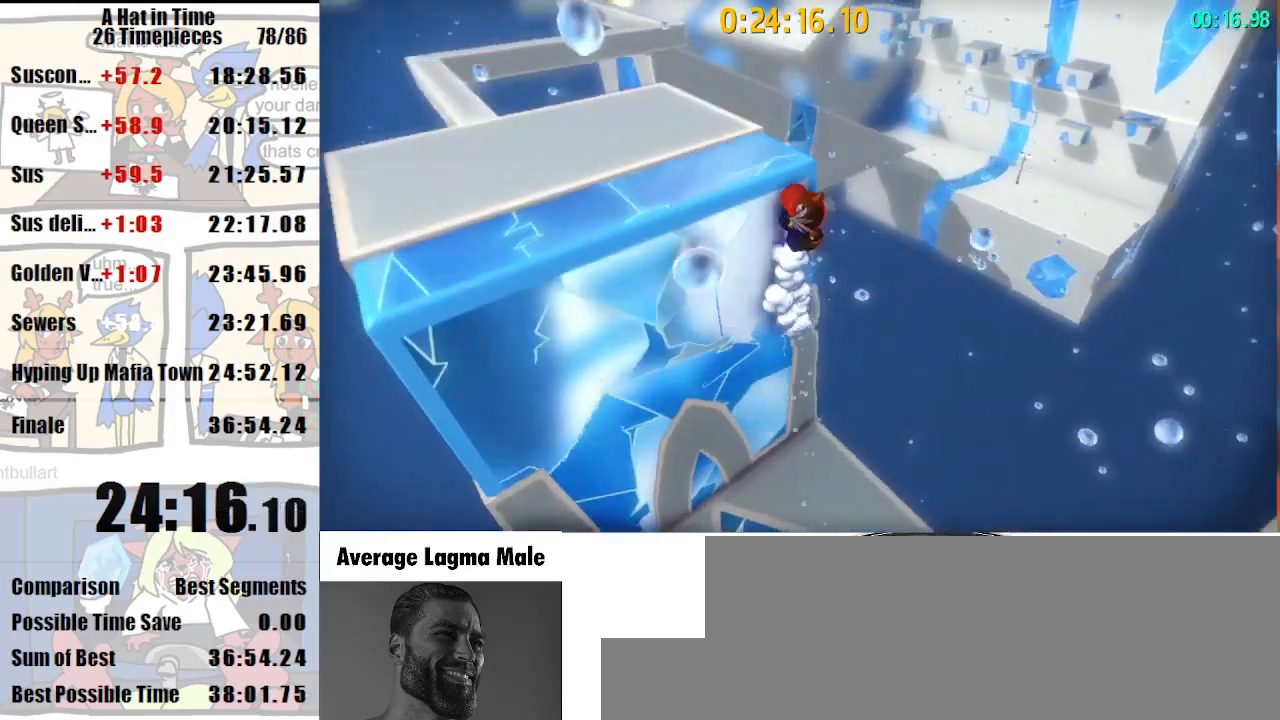
{"keys": ["shift", "w"], "mouse": [], "events": [[467, "a", "up"]]}
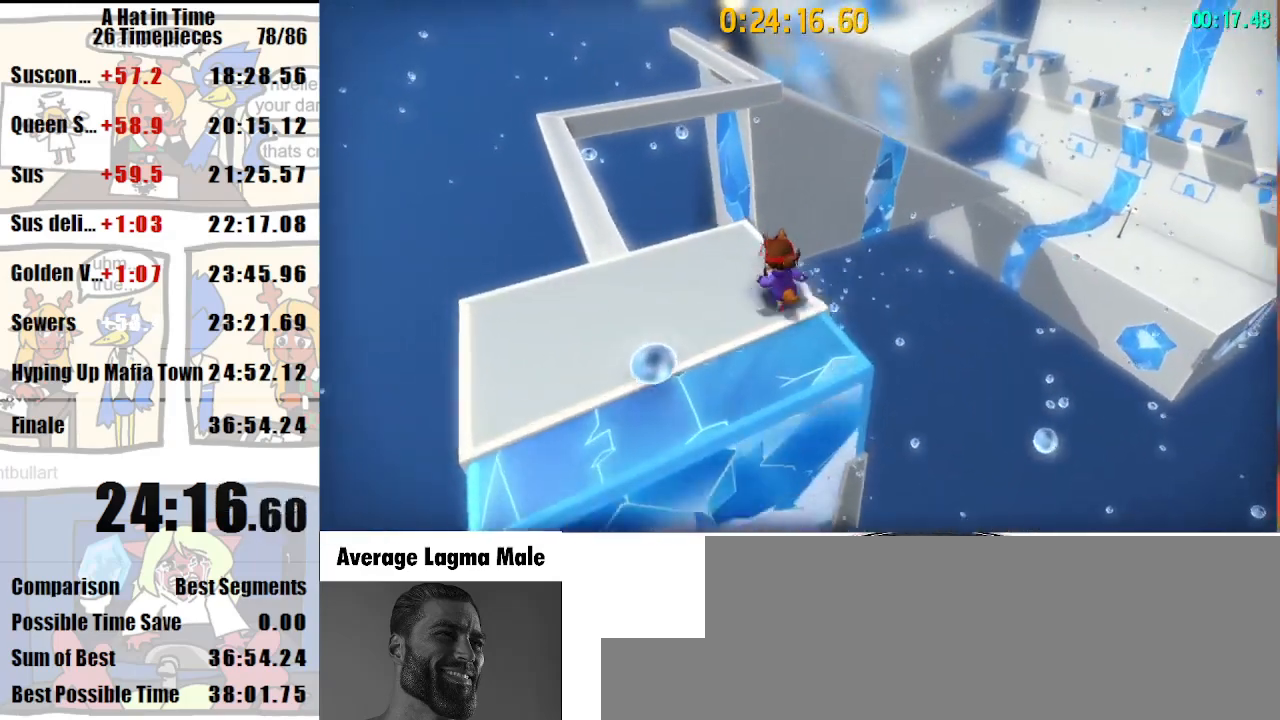
{"keys": ["a", "shift", "w"], "mouse": [], "events": [[200, "space", "down"], [333, "space", "up"], [400, "a", "down"]]}
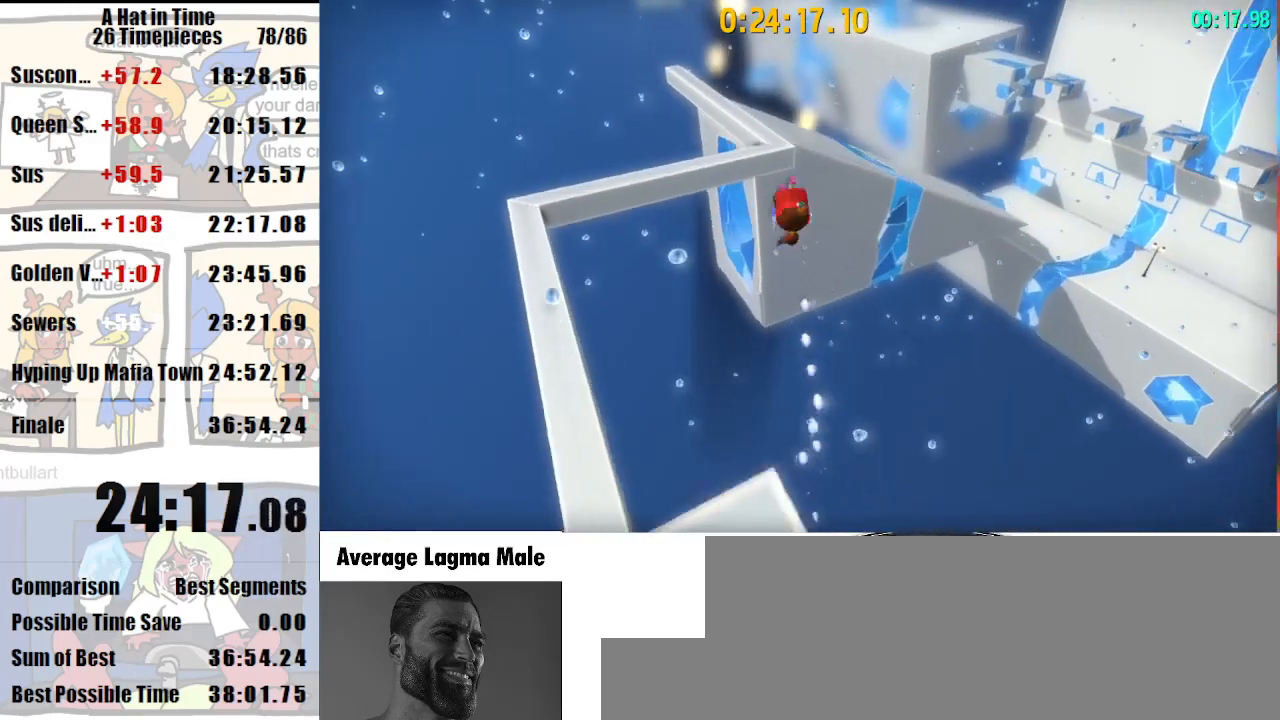
{"keys": ["d", "shift", "w"], "mouse": ["right"], "events": [[67, "a", "up"], [400, "d", "down"], [500, "mouse_right", "down"]]}
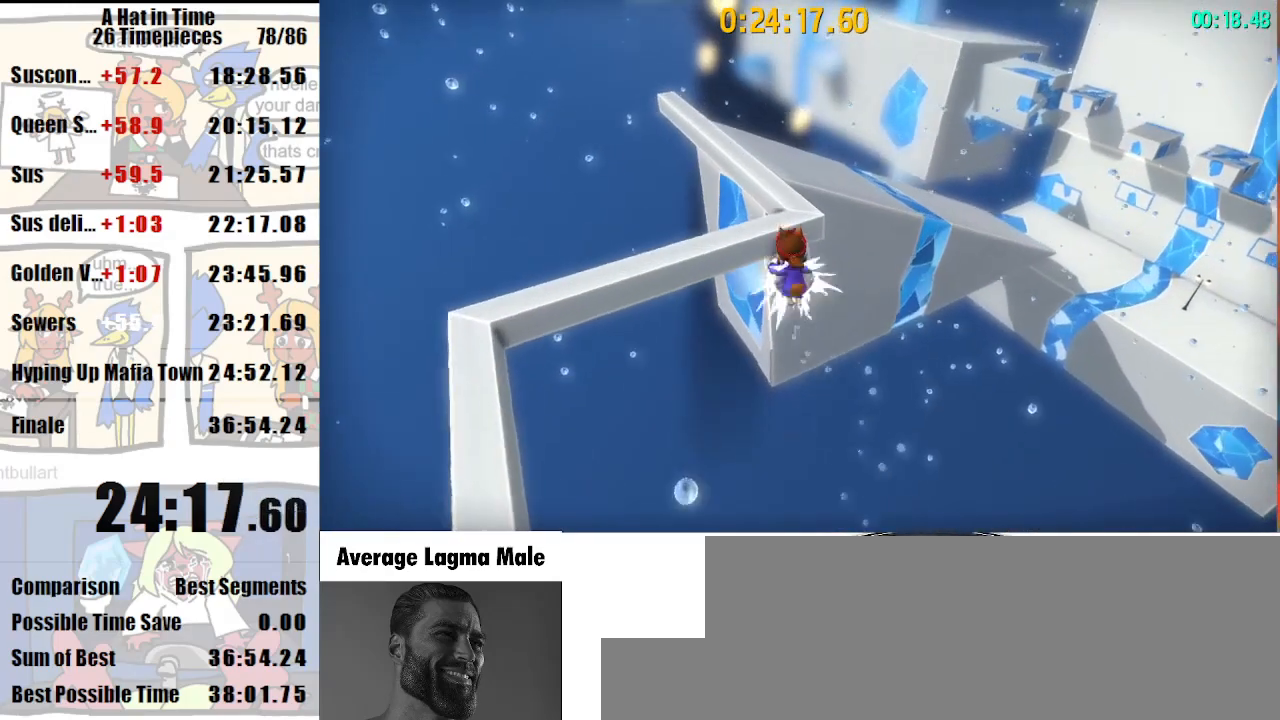
{"keys": ["d", "shift", "w"], "mouse": [], "events": [[100, "d", "up"], [100, "mouse_right", "up"], [300, "d", "down"]]}